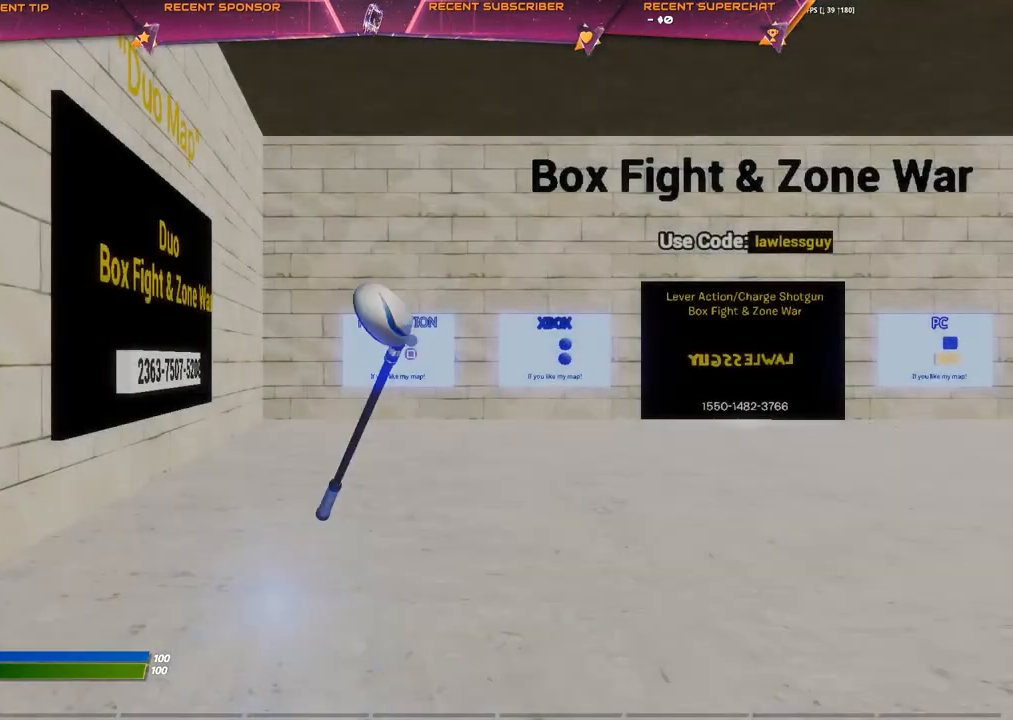
Gameplay with a controller (PlayStation layout); each line is a JSON object with the inputs held at the frame after it. "events" lists button and stick changes between this image and that frame as [ms after this image, input, new state], when the widget could be followed in between.
{"buttons": [], "left_stick": "center", "right_stick": "center", "events": [[67, "right_stick", "left"], [200, "right_stick", "center"], [300, "right_stick", "right"], [450, "right_stick", "center"]]}
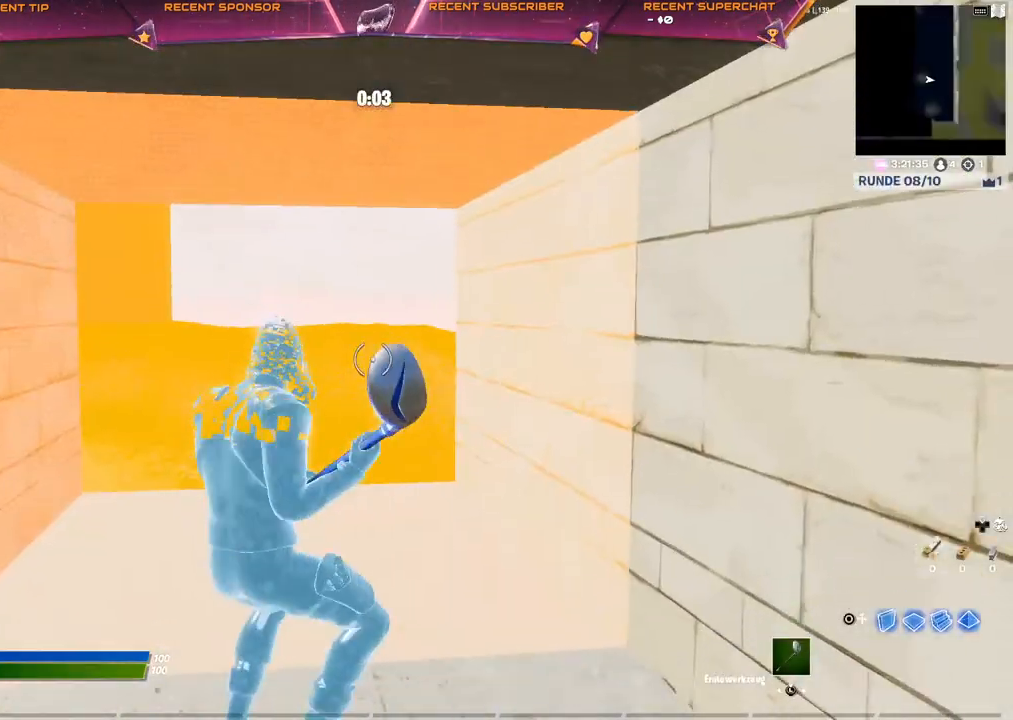
{"buttons": [], "left_stick": "center", "right_stick": "right", "events": [[33, "R1", "down"], [100, "R1", "up"], [167, "R1", "down"], [250, "R1", "up"], [333, "right_stick", "left"], [467, "right_stick", "right"]]}
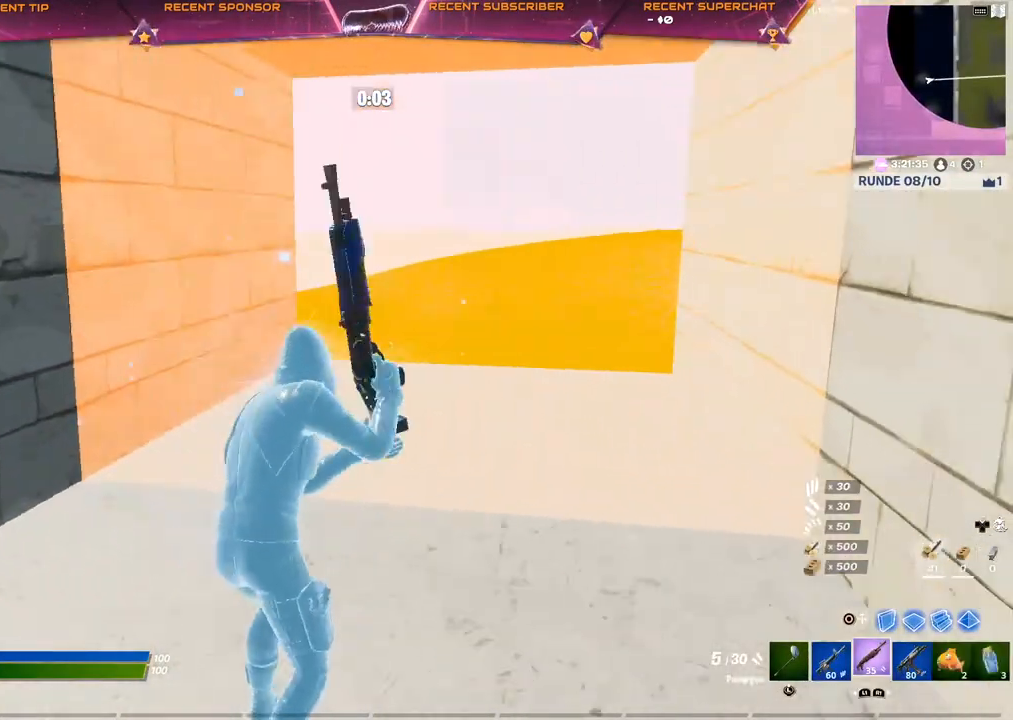
{"buttons": ["TRIANGLE", "R2"], "left_stick": "up-right", "right_stick": "down-left", "events": [[83, "CIRCLE", "down"], [83, "right_stick", "center"], [167, "R2", "down"], [283, "left_stick", "up-right"], [300, "CIRCLE", "up"], [300, "R2", "up"], [417, "TRIANGLE", "down"], [417, "right_stick", "up-right"], [467, "R2", "down"], [483, "right_stick", "down-left"]]}
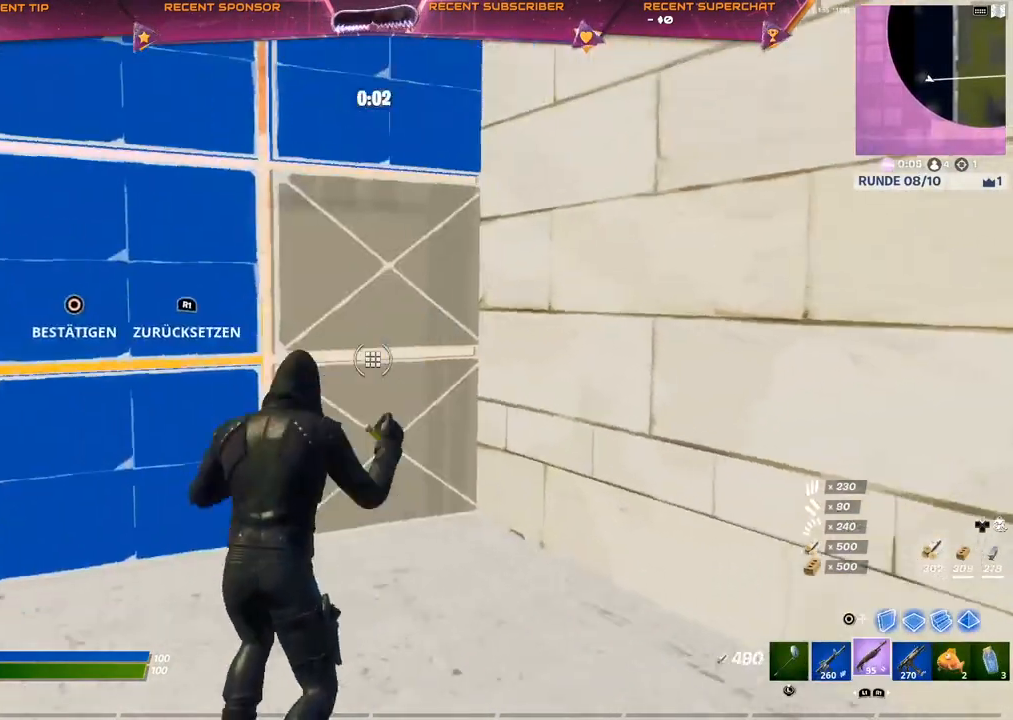
{"buttons": ["TRIANGLE", "R1"], "left_stick": "left", "right_stick": "center"}
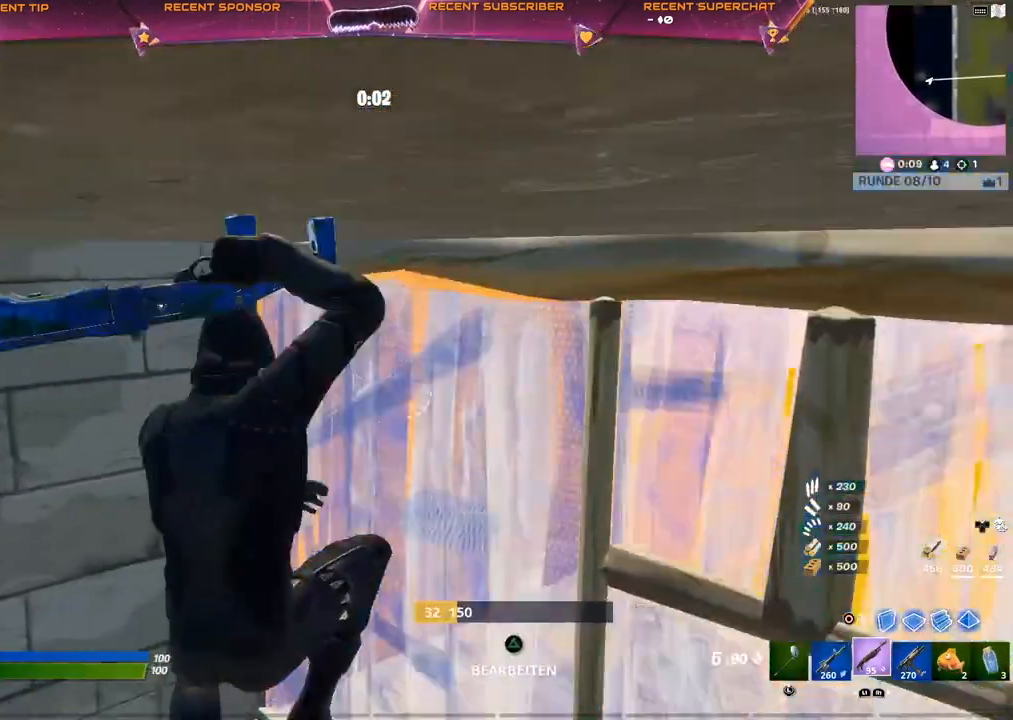
{"buttons": [], "left_stick": "up-left", "right_stick": "center", "events": [[17, "R1", "up"], [17, "TRIANGLE", "up"], [150, "TRIANGLE", "down"], [167, "R2", "down"], [200, "right_stick", "down-left"], [283, "right_stick", "right"], [300, "R2", "up"], [300, "left_stick", "up-left"], [400, "right_stick", "center"], [450, "TRIANGLE", "up"]]}
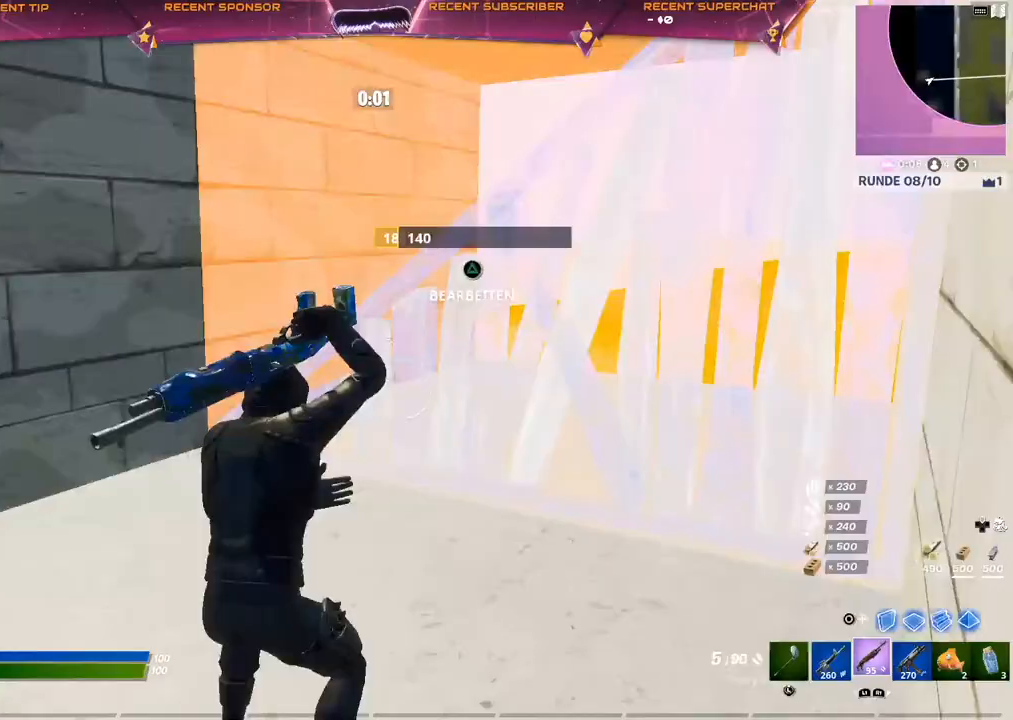
{"buttons": ["TRIANGLE"], "left_stick": "right", "right_stick": "center", "events": [[83, "right_stick", "up-right"], [117, "TRIANGLE", "down"], [117, "left_stick", "up"], [133, "right_stick", "center"], [233, "left_stick", "right"], [250, "TRIANGLE", "up"], [333, "R1", "down"], [383, "CIRCLE", "down"], [417, "CIRCLE", "up"], [433, "R1", "up"], [500, "TRIANGLE", "down"]]}
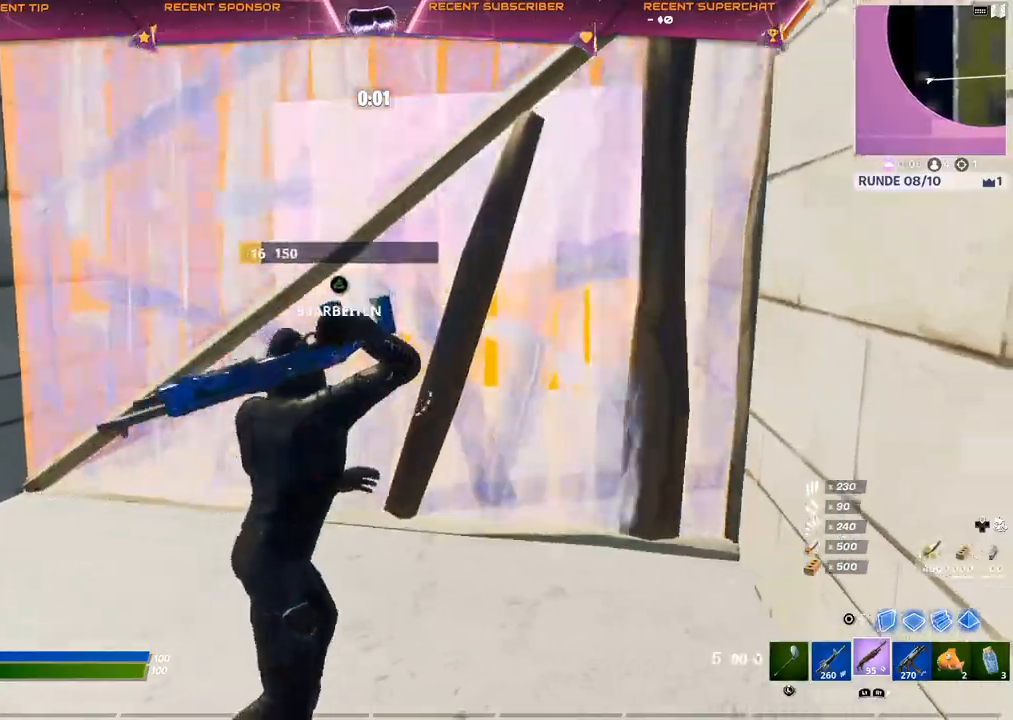
{"buttons": [], "left_stick": "left", "right_stick": "center", "events": [[33, "right_stick", "right"], [50, "R2", "down"], [50, "left_stick", "center"], [150, "TRIANGLE", "up"], [200, "left_stick", "left"], [217, "right_stick", "center"], [267, "R2", "up"]]}
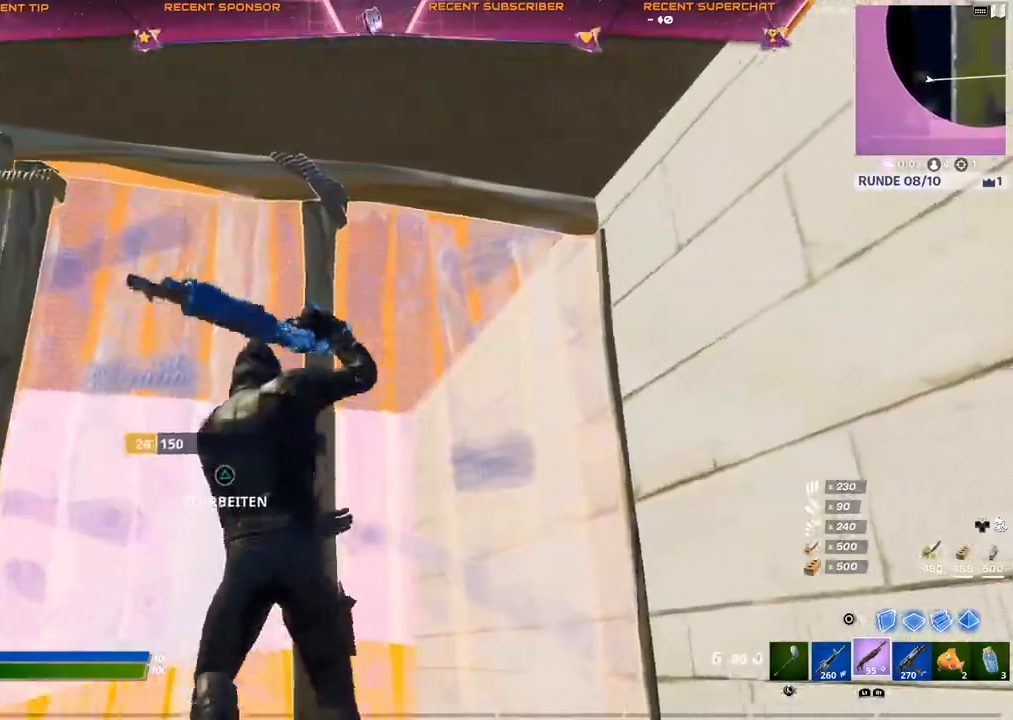
{"buttons": ["TRIANGLE", "R2"], "left_stick": "right", "right_stick": "left", "events": [[133, "left_stick", "center"], [233, "left_stick", "right"], [250, "right_stick", "down"], [317, "right_stick", "center"], [367, "TRIANGLE", "down"], [367, "right_stick", "right"], [417, "R2", "down"], [433, "right_stick", "down"], [500, "right_stick", "left"]]}
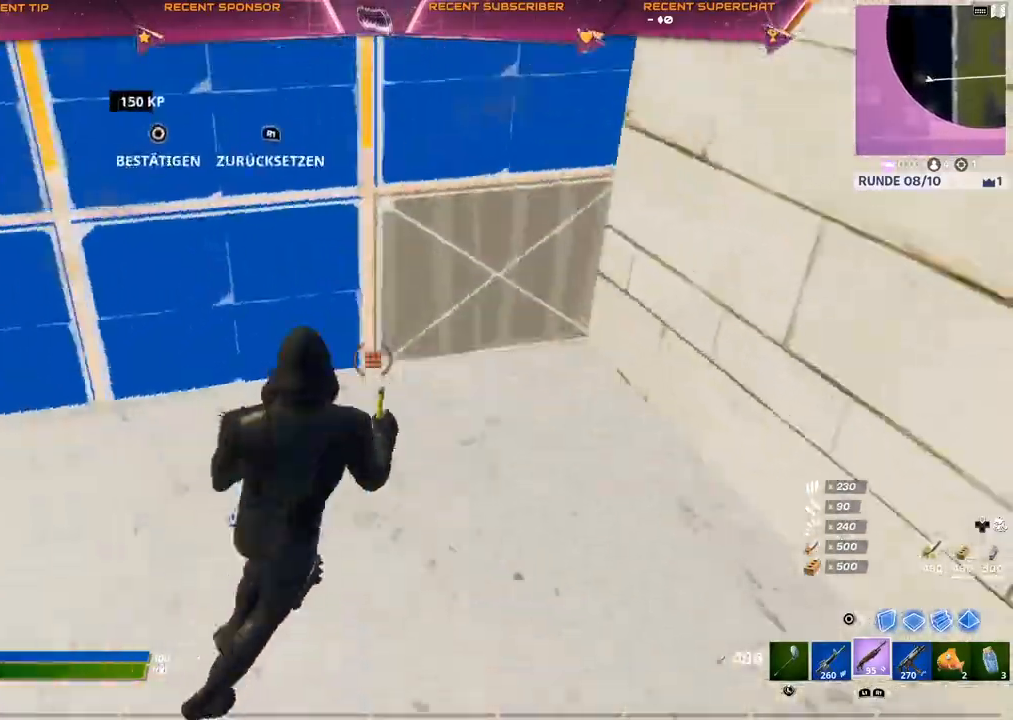
{"buttons": ["TRIANGLE", "R2"], "left_stick": "center", "right_stick": "right"}
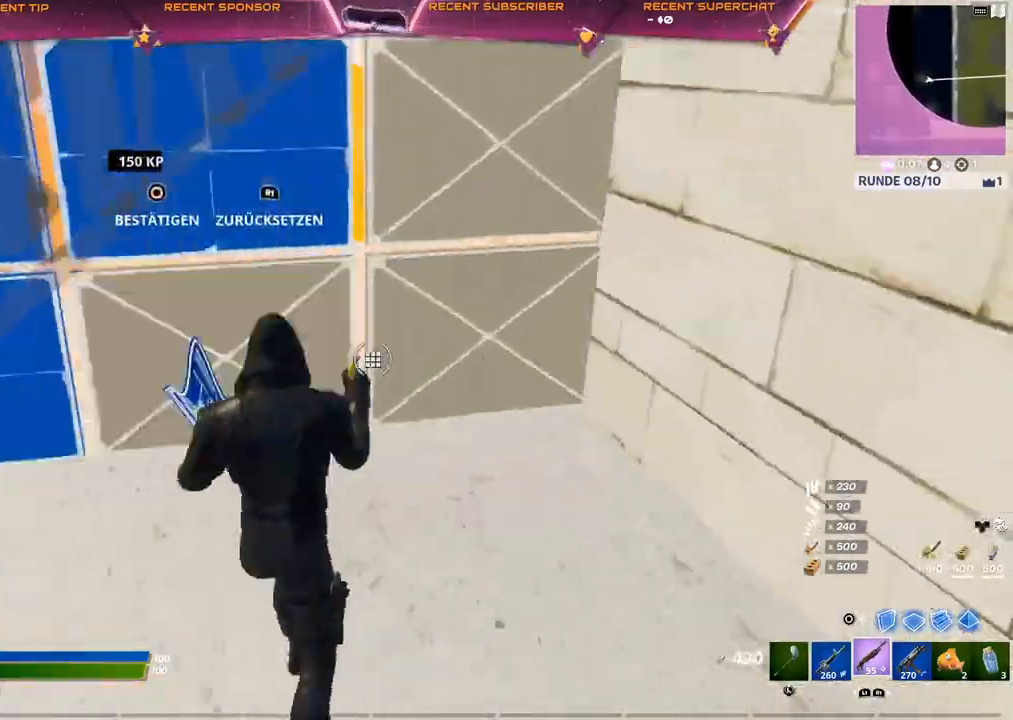
{"buttons": ["CROSS", "TRIANGLE"], "left_stick": "left", "right_stick": "left", "events": [[33, "left_stick", "left"], [50, "left_stick", "up"], [67, "CROSS", "down"], [67, "R2", "up"], [217, "right_stick", "left"], [250, "CROSS", "up"], [283, "right_stick", "center"], [300, "R1", "down"], [333, "CIRCLE", "down"], [333, "CROSS", "down"], [383, "CIRCLE", "up"], [383, "CROSS", "up"], [417, "R1", "up"], [417, "left_stick", "left"], [483, "CROSS", "down"], [500, "right_stick", "left"]]}
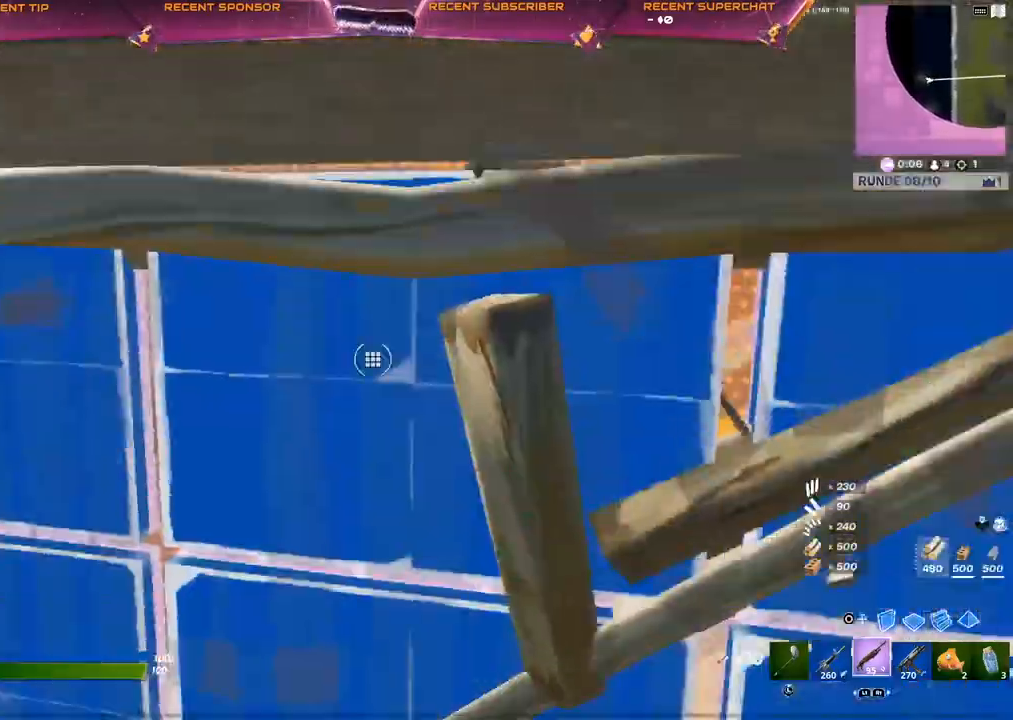
{"buttons": ["CROSS", "TRIANGLE", "R2"], "left_stick": "up-right", "right_stick": "right", "events": [[17, "R2", "down"], [100, "CROSS", "up"], [100, "right_stick", "right"], [167, "R2", "up"], [183, "CROSS", "down"], [183, "left_stick", "up-right"], [200, "right_stick", "center"], [300, "R1", "down"], [333, "CIRCLE", "down"], [333, "CROSS", "up"], [367, "TRIANGLE", "up"], [383, "CIRCLE", "up"], [383, "CROSS", "down"], [383, "R1", "up"], [450, "TRIANGLE", "down"], [500, "R2", "down"], [500, "right_stick", "right"]]}
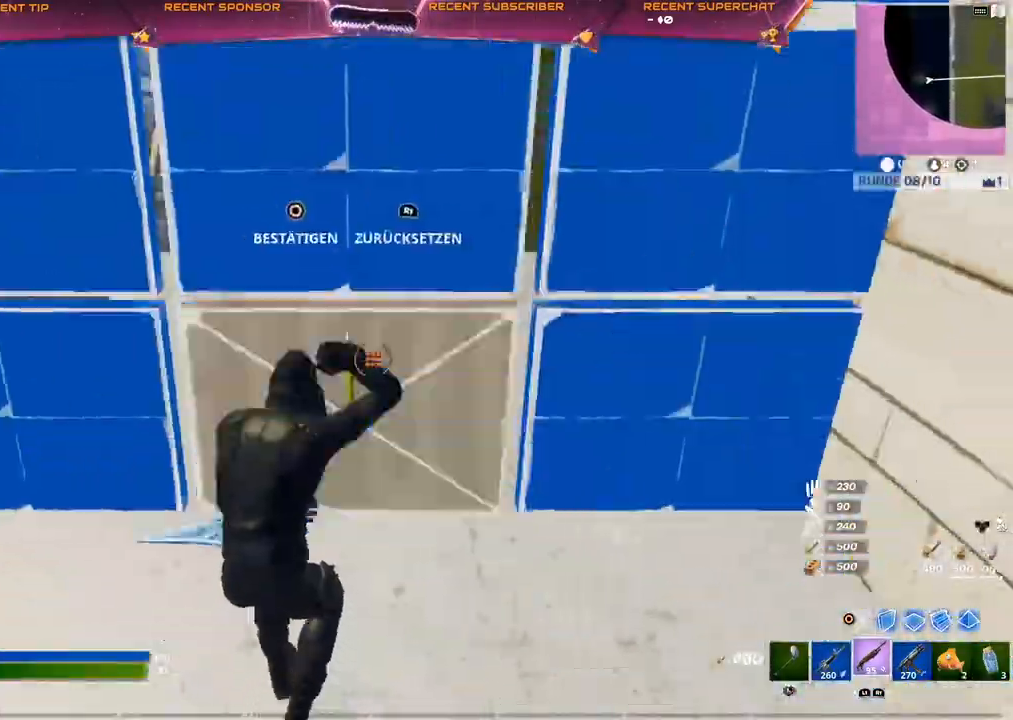
{"buttons": [], "left_stick": "up-right", "right_stick": "center", "events": [[17, "CROSS", "up"], [50, "TRIANGLE", "up"], [67, "CROSS", "down"], [100, "right_stick", "up"], [150, "right_stick", "left"], [167, "R2", "up"], [200, "right_stick", "center"], [283, "CIRCLE", "down"], [283, "CROSS", "up"], [367, "R2", "down"], [383, "CIRCLE", "up"], [467, "R2", "up"]]}
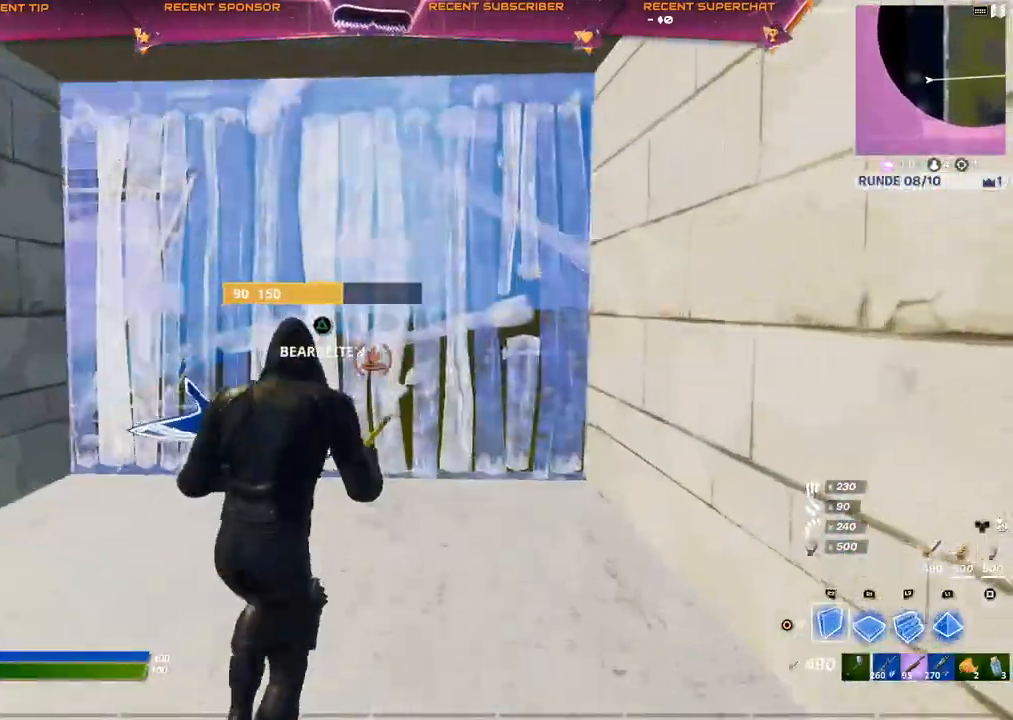
{"buttons": ["TRIANGLE", "L2", "R1"], "left_stick": "up", "right_stick": "center", "events": [[17, "TRIANGLE", "down"], [33, "right_stick", "right"], [67, "R2", "down"], [100, "right_stick", "down-left"], [167, "R2", "up"], [200, "right_stick", "center"], [267, "left_stick", "up"], [417, "L2", "down"], [467, "R1", "down"]]}
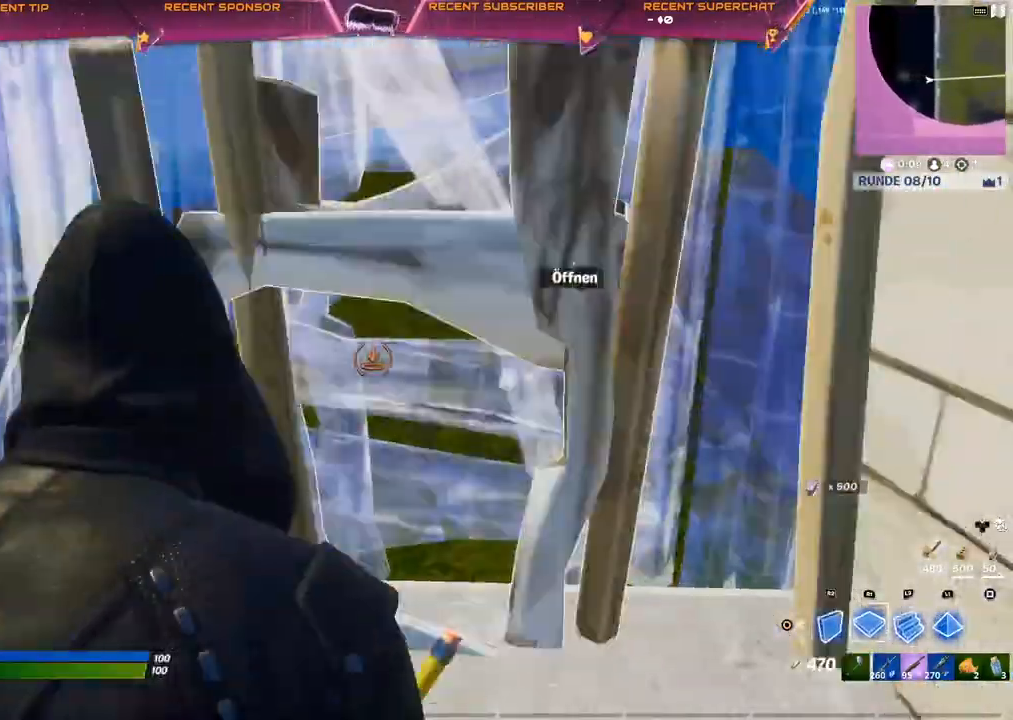
{"buttons": [], "left_stick": "up-right", "right_stick": "center", "events": [[33, "L2", "up"], [33, "R1", "up"], [117, "right_stick", "down-left"], [133, "R2", "down"], [217, "R2", "up"], [233, "right_stick", "up"], [300, "TRIANGLE", "up"], [300, "right_stick", "center"], [350, "R1", "down"], [367, "L2", "down"], [417, "R1", "up"], [450, "left_stick", "up-right"], [483, "L2", "up"]]}
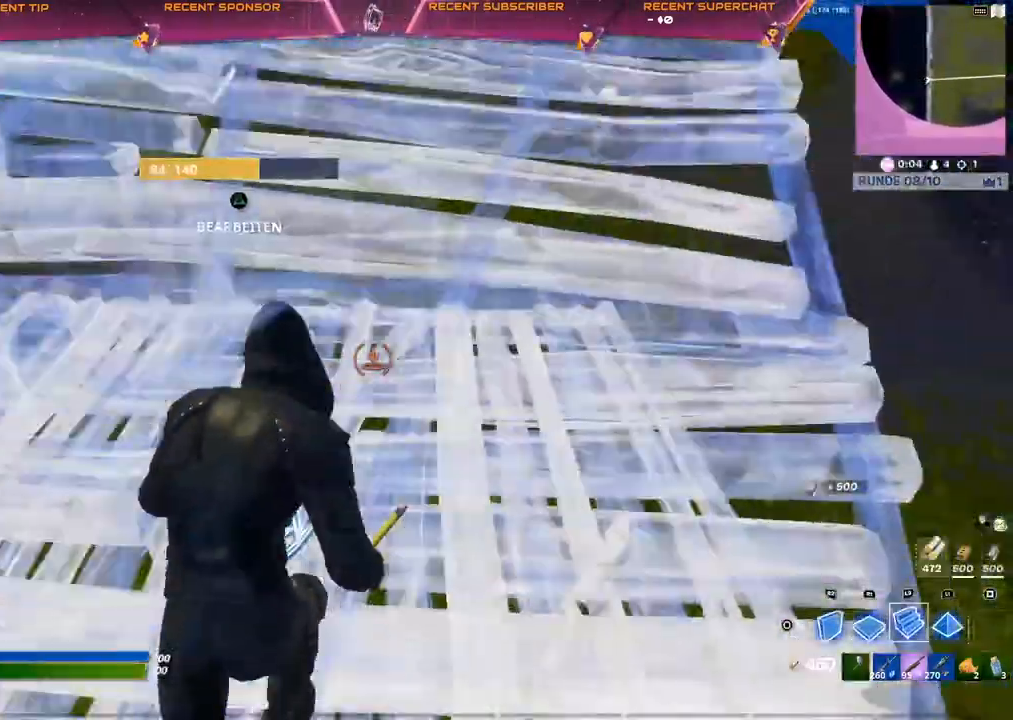
{"buttons": [], "left_stick": "down-right", "right_stick": "center", "events": [[17, "R2", "down"], [83, "right_stick", "up"], [133, "TRIANGLE", "down"], [183, "TRIANGLE", "up"], [233, "right_stick", "left"], [283, "left_stick", "right"], [333, "right_stick", "right"], [383, "CROSS", "down"], [383, "left_stick", "down-right"], [400, "R2", "up"], [400, "right_stick", "center"], [500, "CROSS", "up"]]}
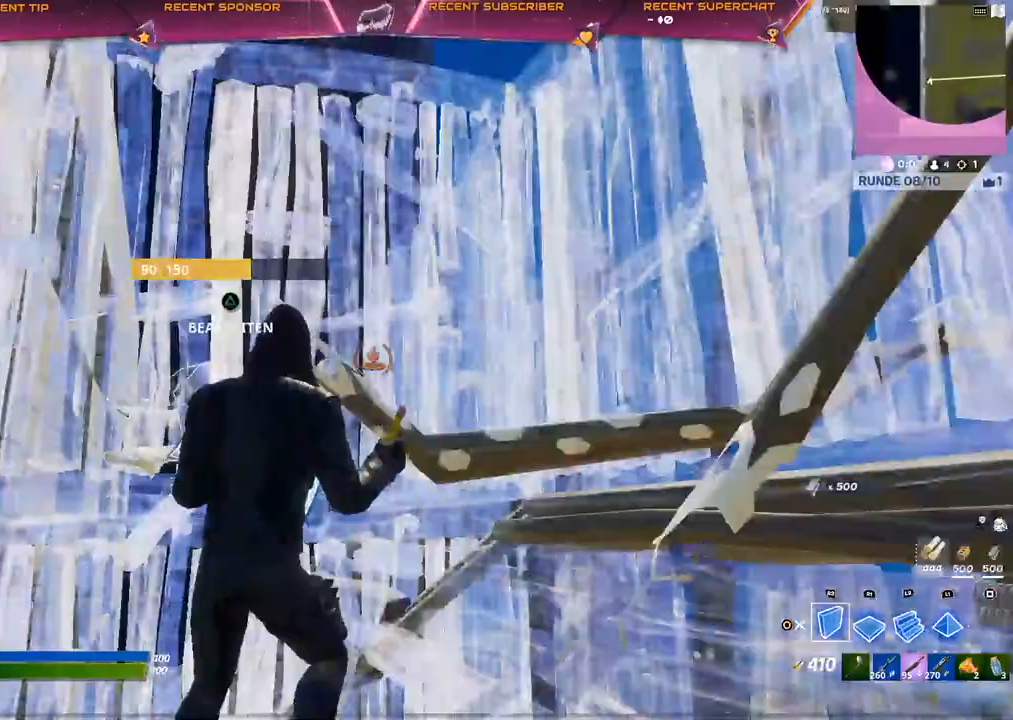
{"buttons": ["CIRCLE"], "left_stick": "up-left", "right_stick": "down-left", "events": [[50, "right_stick", "left"], [67, "R1", "down"], [100, "left_stick", "down-left"], [133, "right_stick", "down"], [183, "right_stick", "down-left"], [383, "L2", "down"], [383, "left_stick", "up-left"], [417, "R1", "up"], [467, "CIRCLE", "down"], [467, "L2", "up"]]}
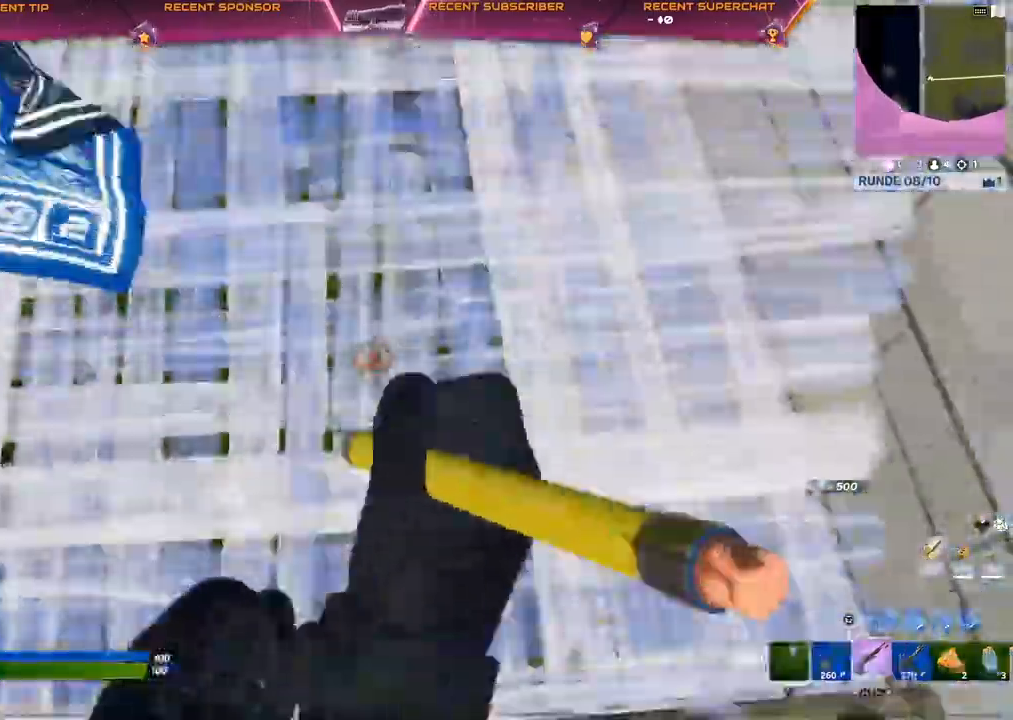
{"buttons": ["R2"], "left_stick": "up", "right_stick": "up-left", "events": [[17, "CIRCLE", "up"], [33, "right_stick", "left"], [133, "CIRCLE", "down"], [150, "CIRCLE", "up"], [350, "R2", "down"], [350, "right_stick", "up-left"], [383, "left_stick", "up"]]}
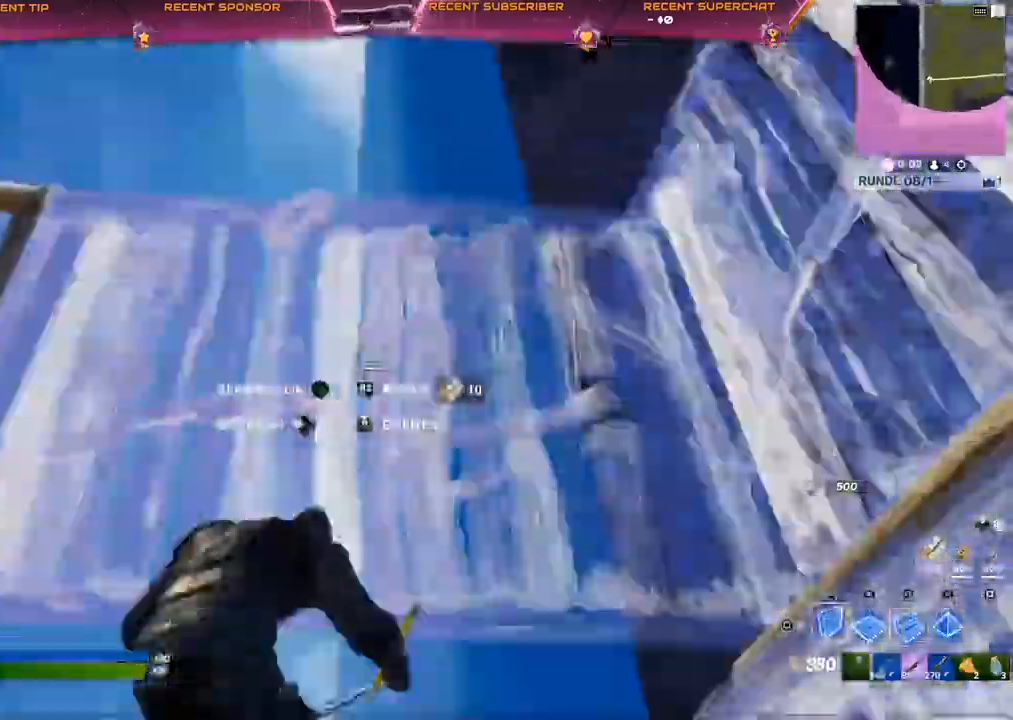
{"buttons": [], "left_stick": "up-left", "right_stick": "center", "events": [[67, "right_stick", "left"], [100, "left_stick", "right"], [233, "R2", "up"], [233, "left_stick", "center"], [233, "right_stick", "center"], [250, "CROSS", "down"], [317, "CROSS", "up"], [317, "left_stick", "up-left"], [383, "R1", "down"], [483, "R1", "up"]]}
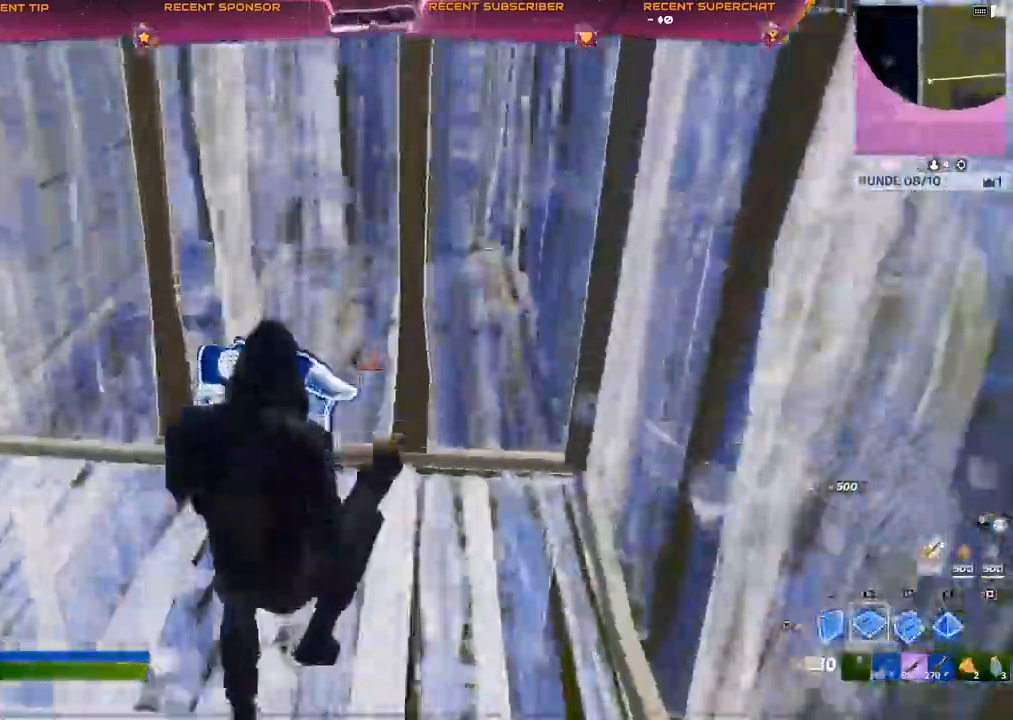
{"buttons": ["L2"], "left_stick": "up-left", "right_stick": "center"}
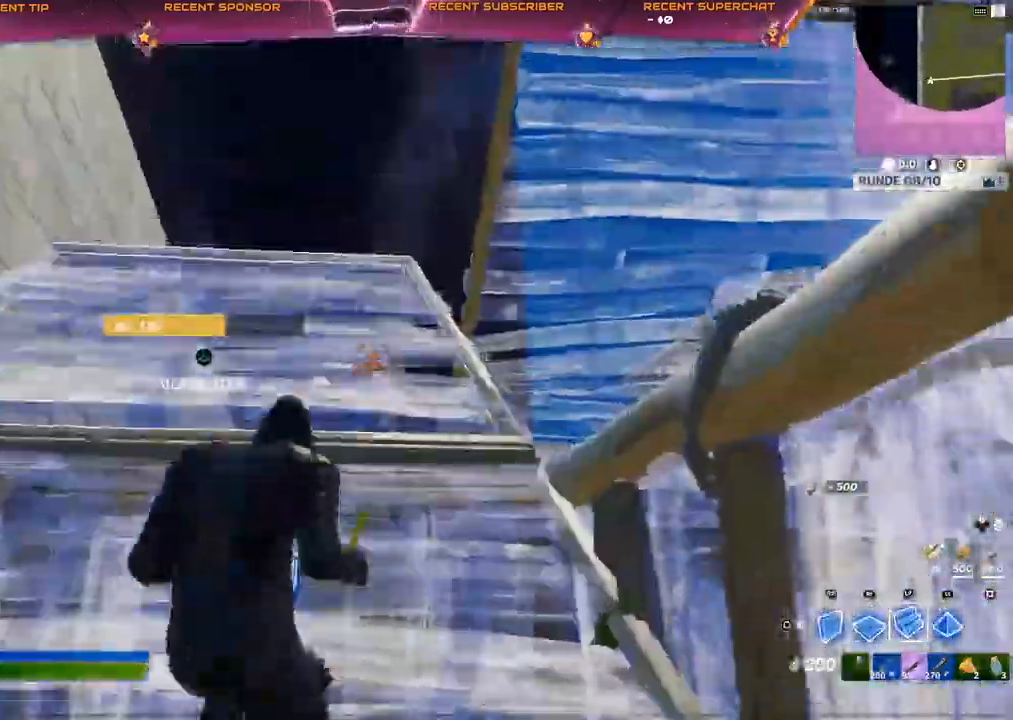
{"buttons": [], "left_stick": "up-left", "right_stick": "center", "events": [[267, "L2", "up"], [283, "right_stick", "right"], [333, "right_stick", "center"], [350, "R1", "down"], [467, "R1", "up"]]}
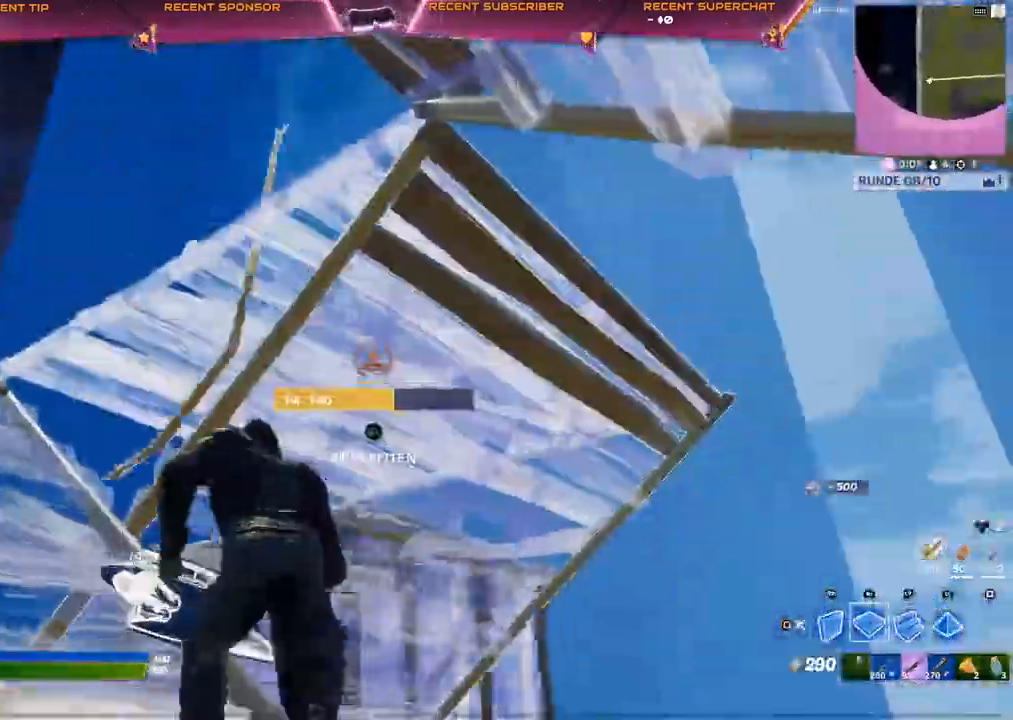
{"buttons": [], "left_stick": "up-left", "right_stick": "center", "events": [[50, "CIRCLE", "down"], [100, "CIRCLE", "up"], [100, "CROSS", "down"], [200, "CROSS", "up"]]}
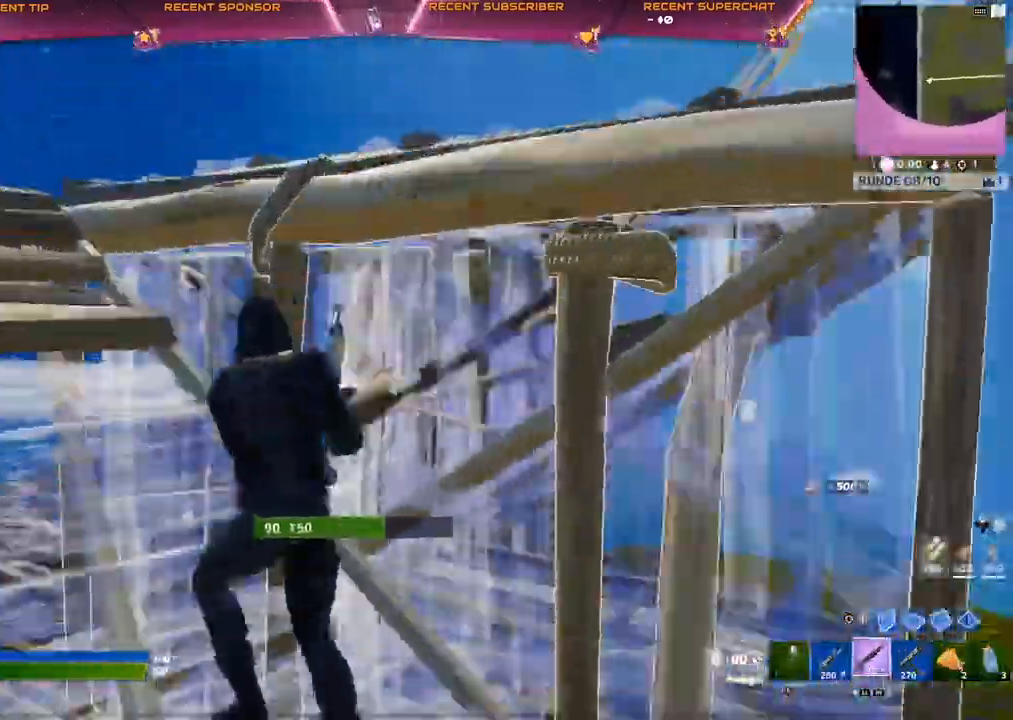
{"buttons": ["CROSS", "R1"], "left_stick": "up-left", "right_stick": "up-right", "events": [[117, "CROSS", "down"], [183, "CROSS", "up"], [300, "CIRCLE", "down"], [300, "right_stick", "right"], [367, "R1", "down"], [367, "right_stick", "down"], [417, "CIRCLE", "up"], [417, "CROSS", "down"], [433, "right_stick", "left"], [500, "right_stick", "up-right"]]}
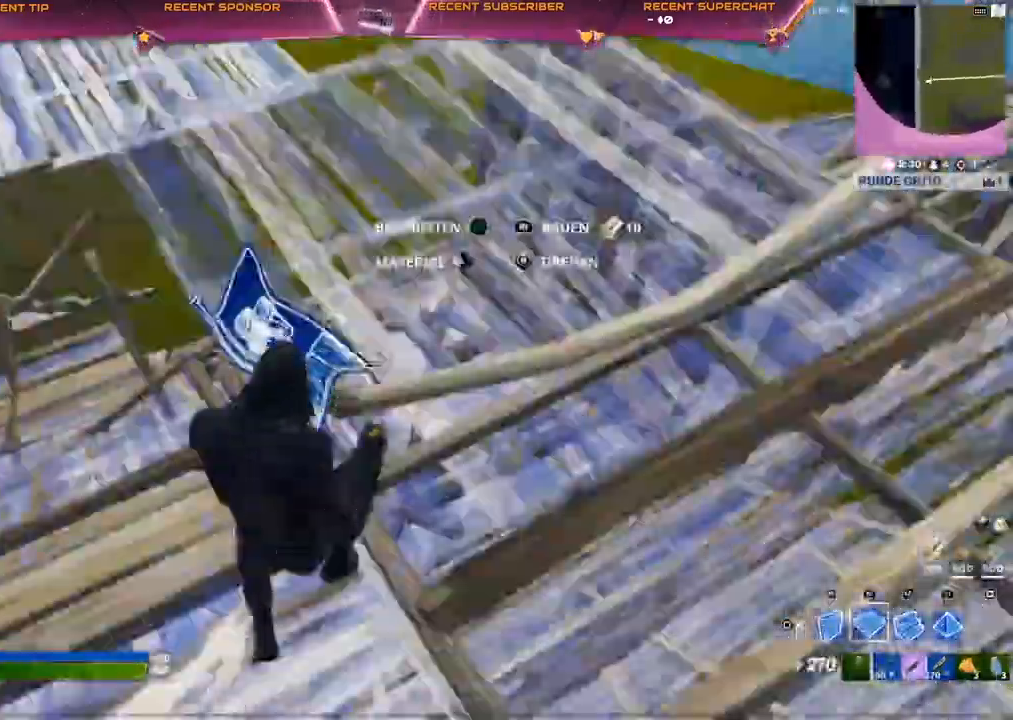
{"buttons": ["CROSS", "R2"], "left_stick": "up-left", "right_stick": "left", "events": [[67, "CROSS", "up"], [83, "L1", "down"], [100, "right_stick", "center"], [117, "R1", "up"], [167, "L1", "up"], [200, "CIRCLE", "down"], [267, "CROSS", "down"], [350, "CIRCLE", "up"], [483, "R2", "down"], [483, "right_stick", "left"]]}
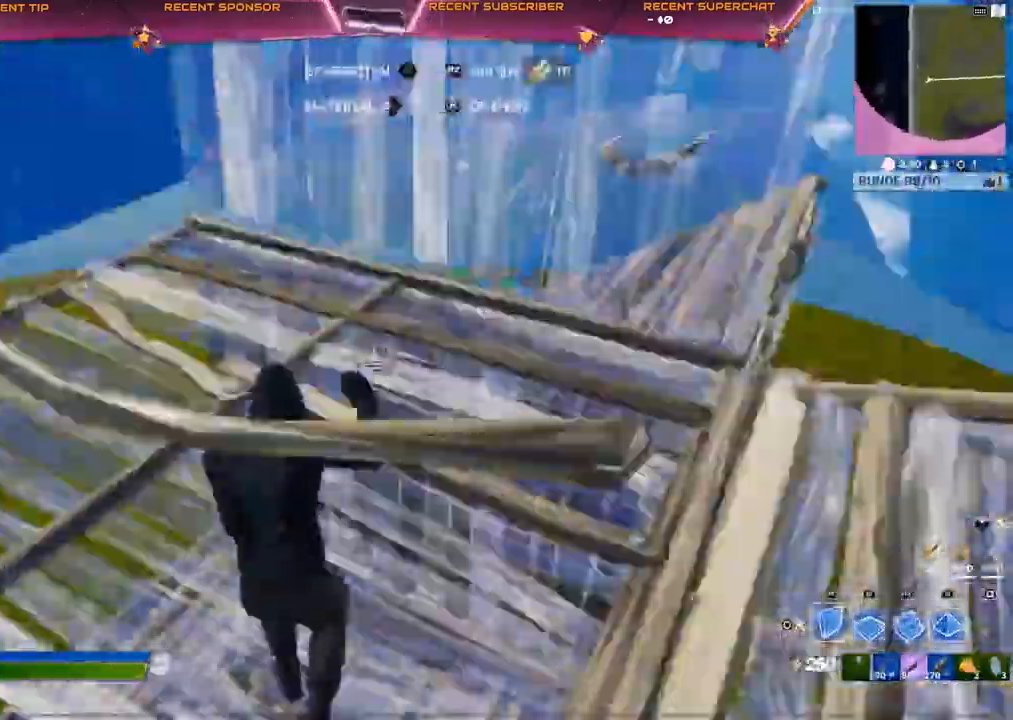
{"buttons": ["R2"], "left_stick": "up", "right_stick": "up-left"}
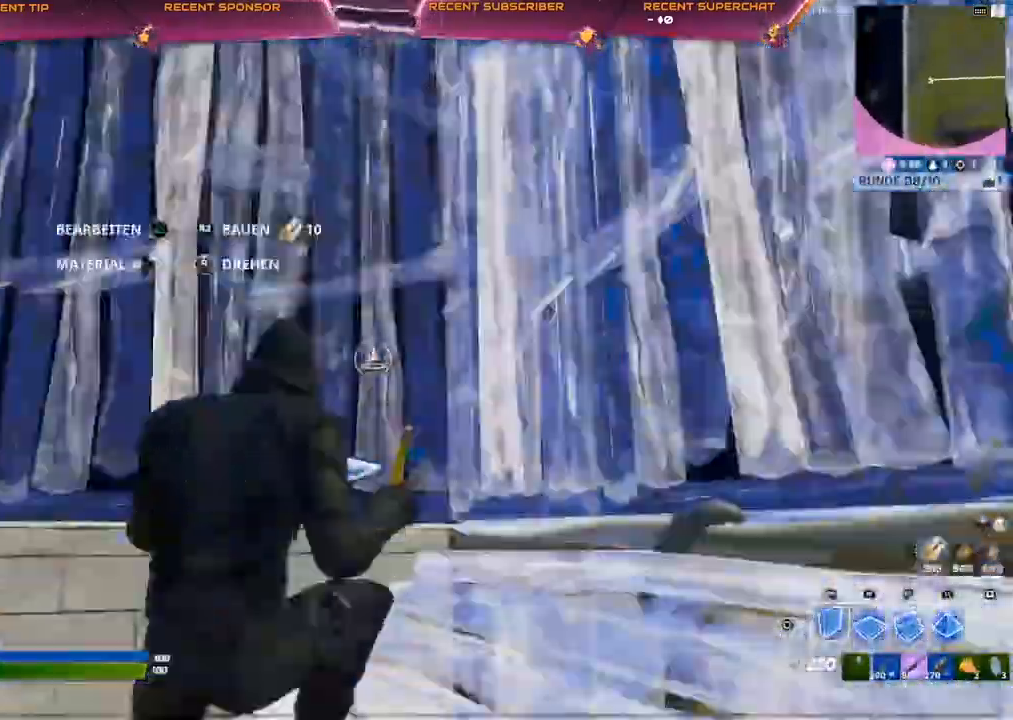
{"buttons": ["R1"], "left_stick": "up", "right_stick": "center", "events": [[50, "right_stick", "left"], [217, "right_stick", "center"], [250, "CROSS", "down"], [283, "R2", "up"], [300, "CROSS", "up"], [417, "R1", "down"]]}
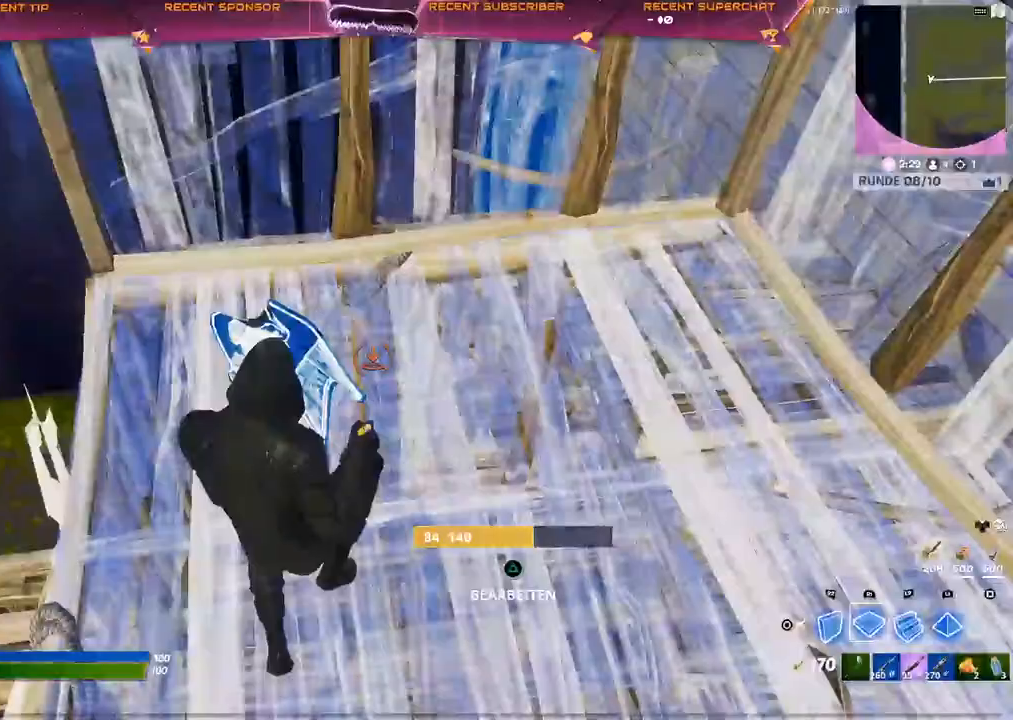
{"buttons": ["R2"], "left_stick": "up", "right_stick": "center", "events": [[17, "L2", "down"], [17, "R1", "up"], [117, "R2", "down"], [183, "L2", "up"]]}
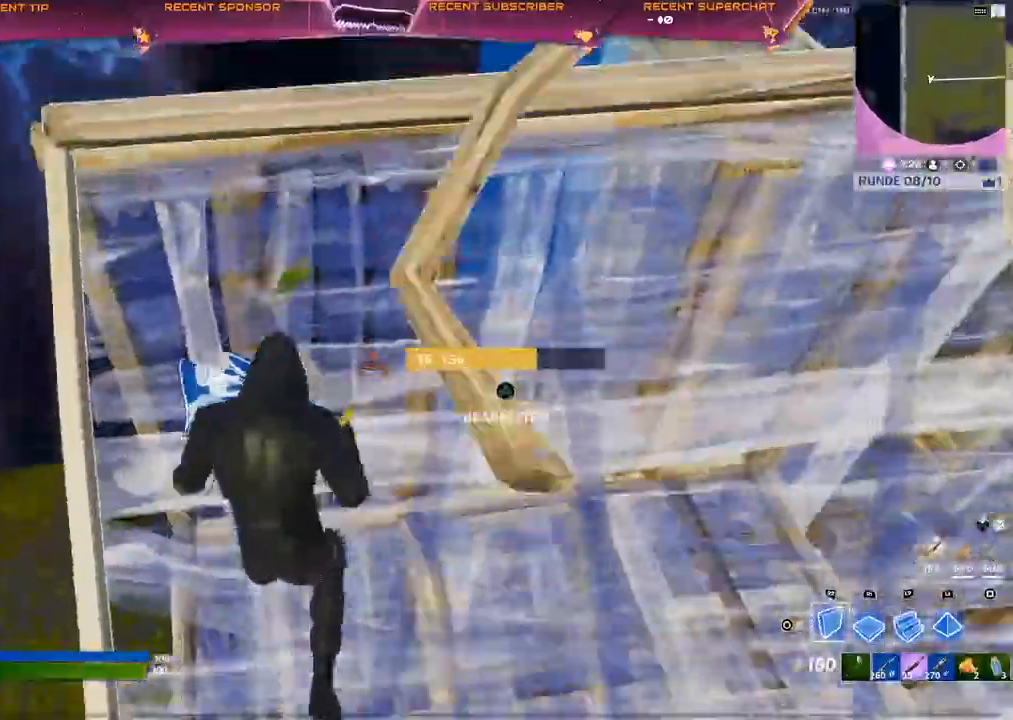
{"buttons": [], "left_stick": "up", "right_stick": "down-right", "events": [[83, "right_stick", "up"], [167, "right_stick", "down-right"], [283, "CROSS", "down"], [367, "CROSS", "up"], [367, "R2", "up"]]}
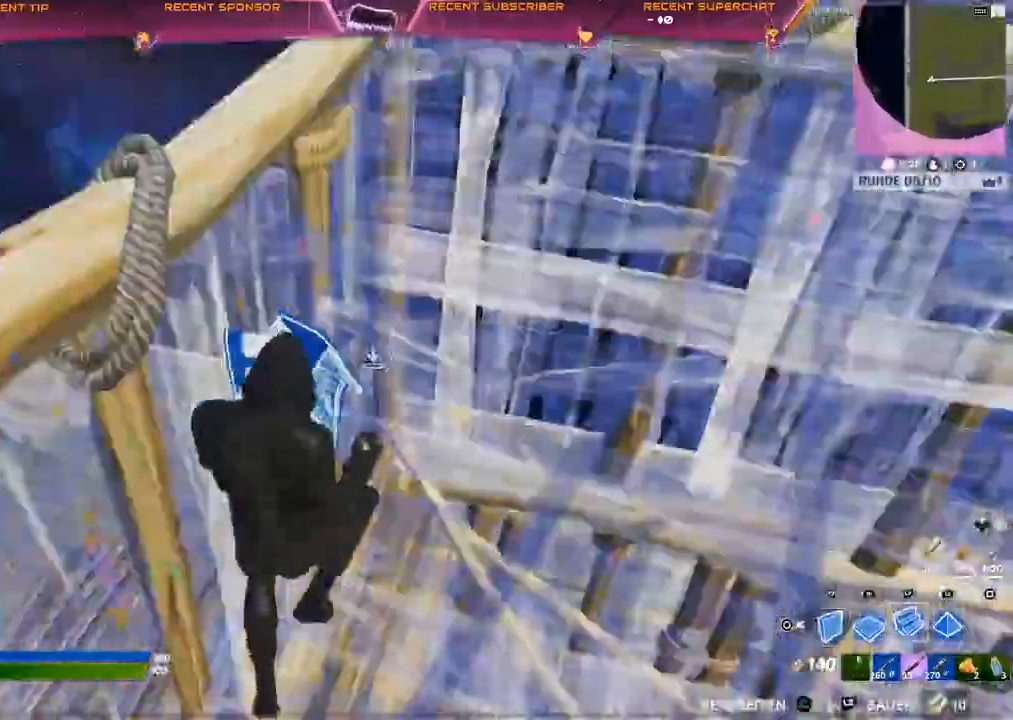
{"buttons": [], "left_stick": "up", "right_stick": "right", "events": [[17, "L2", "down"], [83, "R2", "down"], [133, "right_stick", "up-right"], [183, "L2", "up"], [217, "right_stick", "down"], [283, "right_stick", "right"], [367, "CROSS", "down"], [450, "CROSS", "up"], [483, "R2", "up"]]}